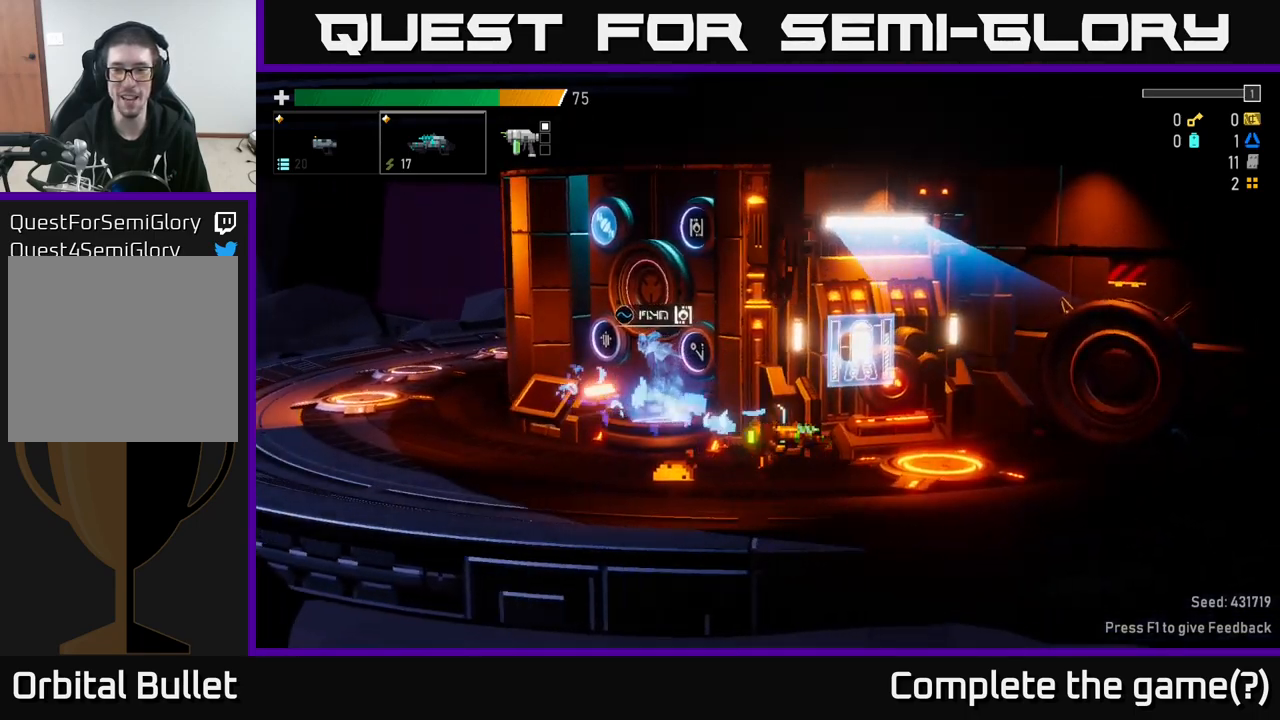
Gameplay with a controller (Xbox layout); each line is a JSON object with the inputs held at the frame after it. "events" lists button and stick changes between this image and that frame as [ms after this image, input, new state], when the widget could be followed in between.
{"buttons": [], "left_stick": "left", "right_stick": "center", "events": [[450, "left_stick", "left"]]}
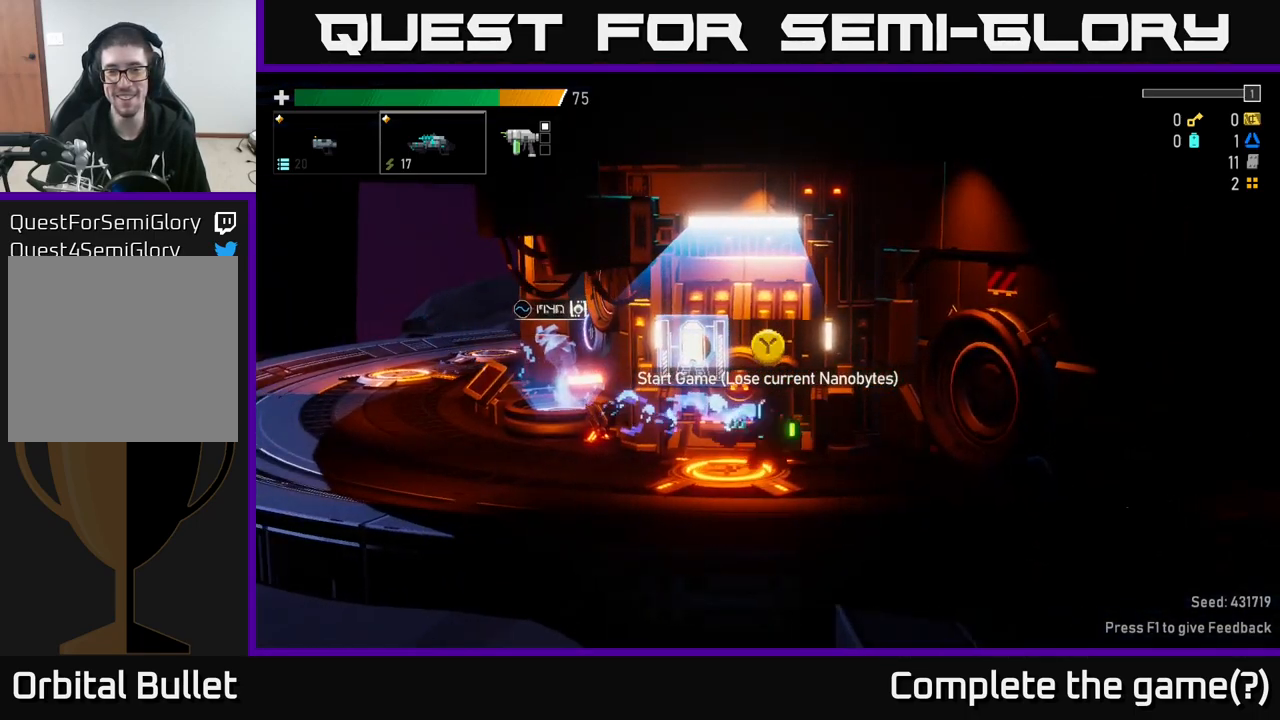
{"buttons": [], "left_stick": "center", "right_stick": "center", "events": [[134, "left_stick", "center"], [184, "left_stick", "right"], [367, "left_stick", "center"]]}
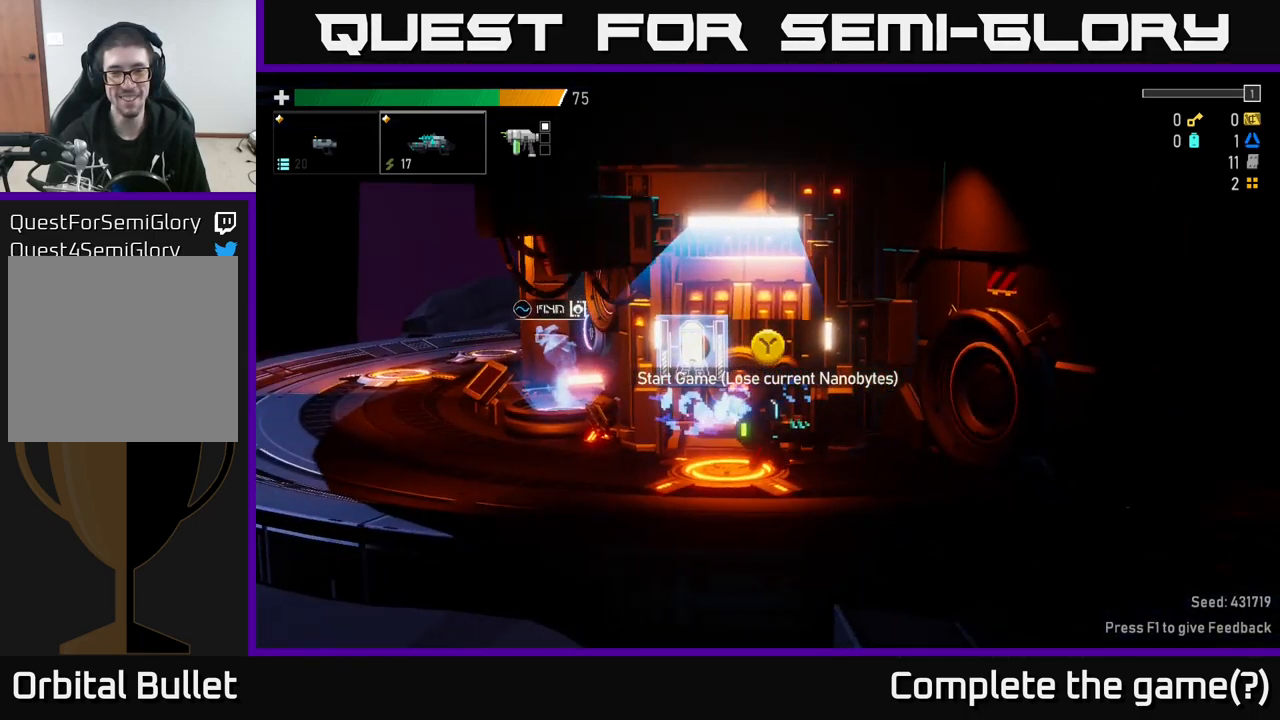
{"buttons": [], "left_stick": "center", "right_stick": "center", "events": []}
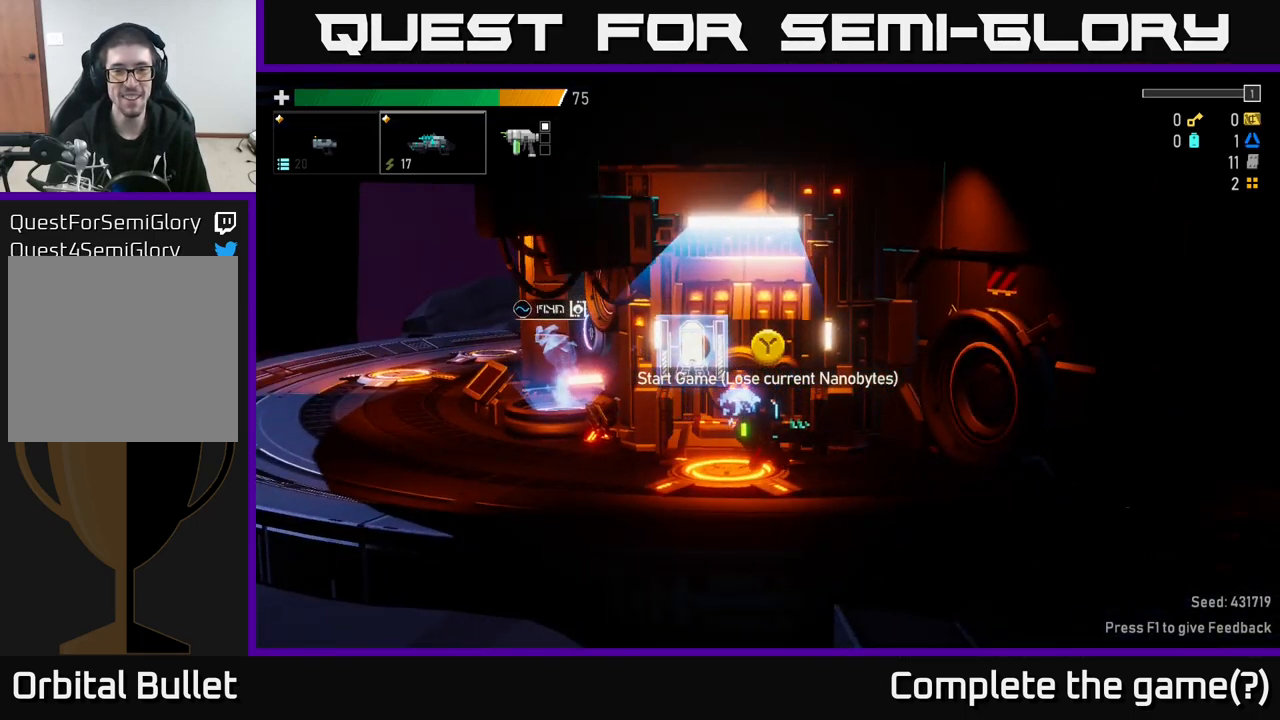
{"buttons": [], "left_stick": "center", "right_stick": "center", "events": []}
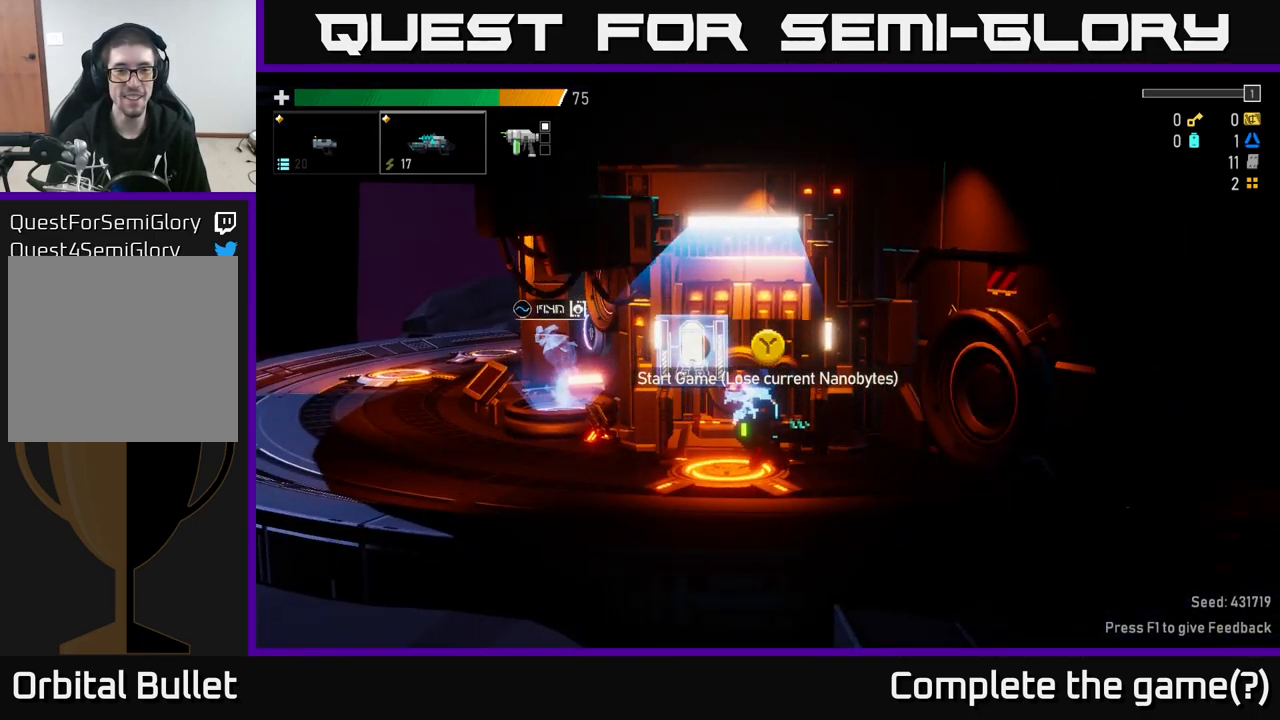
{"buttons": [], "left_stick": "center", "right_stick": "center", "events": [[67, "left_stick", "left"], [200, "left_stick", "center"]]}
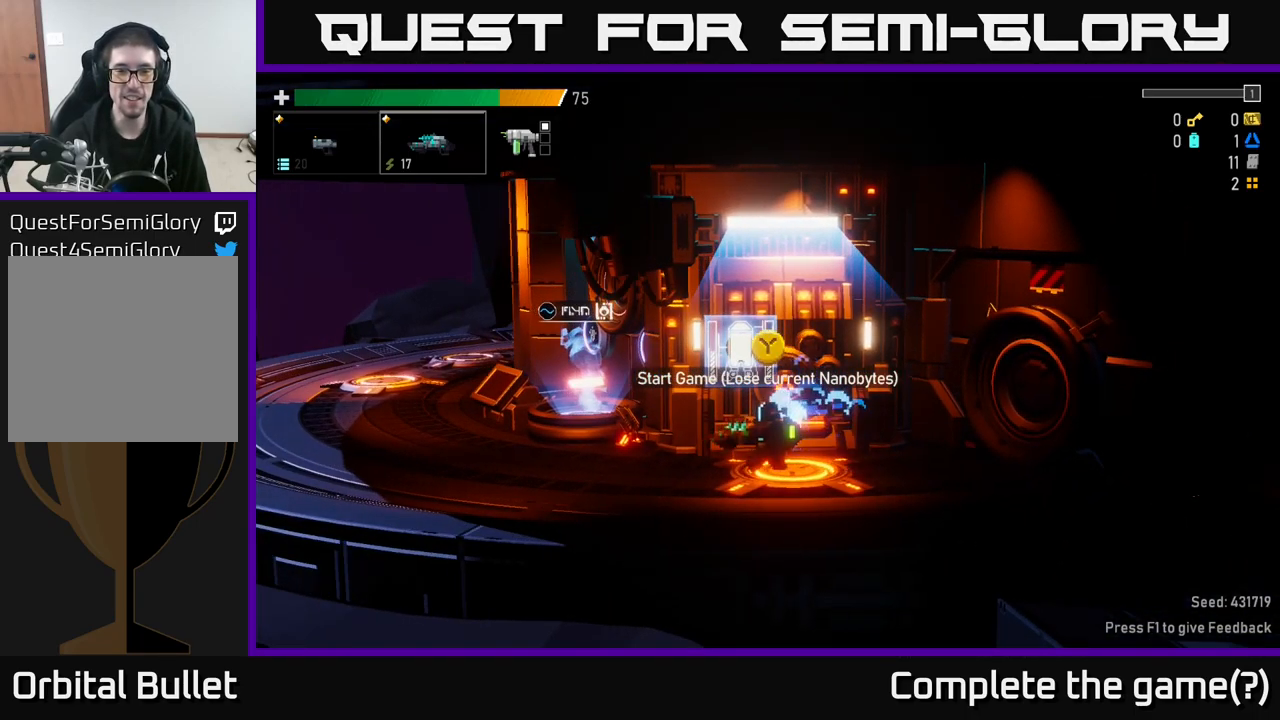
{"buttons": [], "left_stick": "center", "right_stick": "center", "events": []}
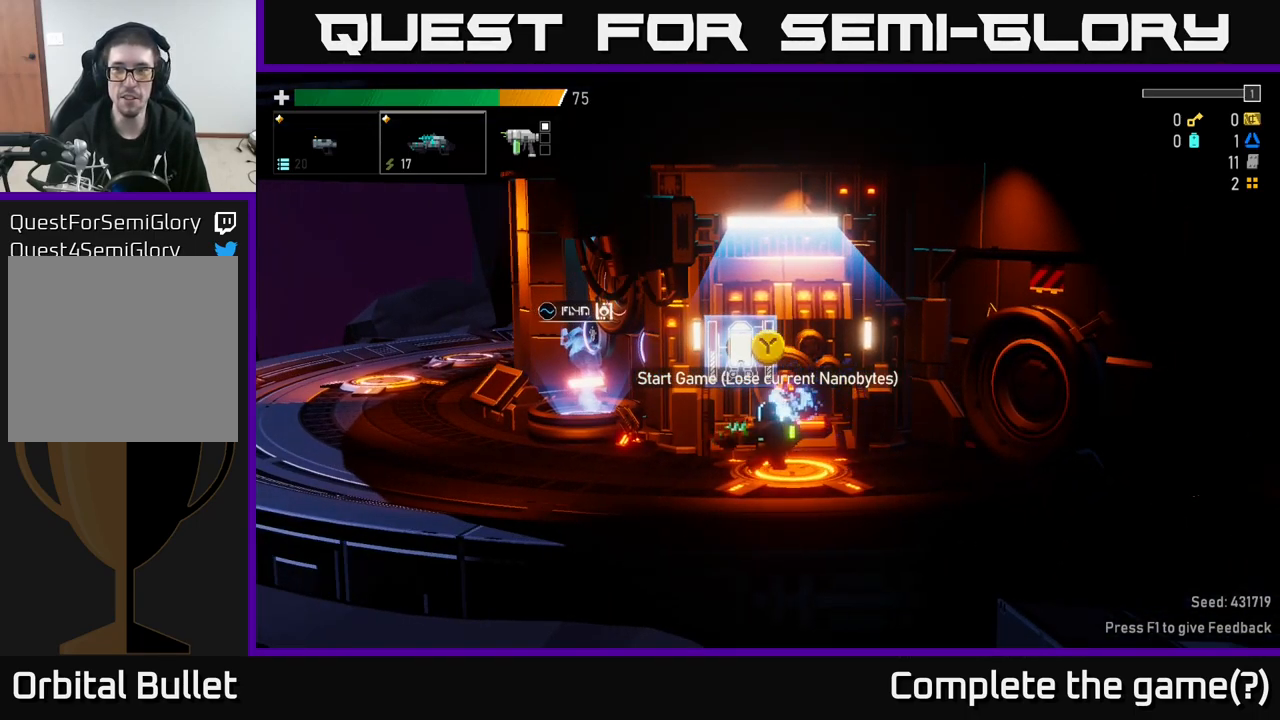
{"buttons": [], "left_stick": "center", "right_stick": "center", "events": [[234, "left_stick", "left"], [417, "left_stick", "center"]]}
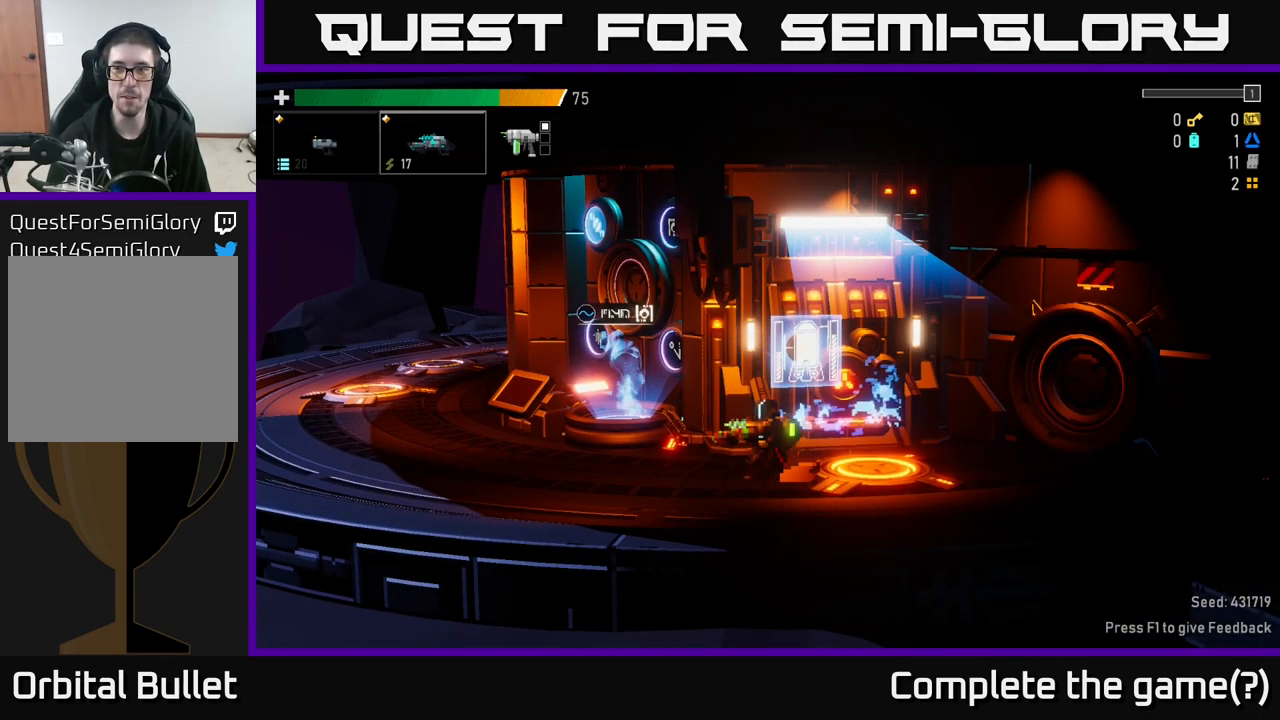
{"buttons": [], "left_stick": "left", "right_stick": "center", "events": [[250, "left_stick", "left"]]}
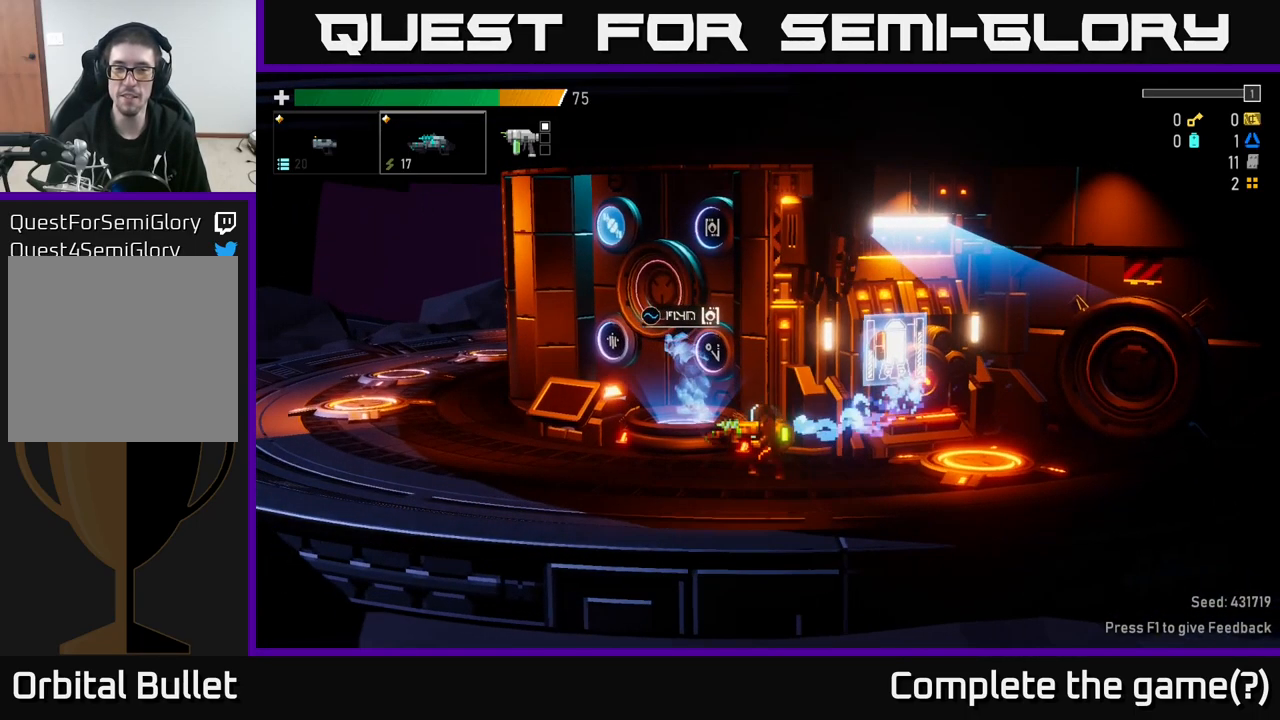
{"buttons": [], "left_stick": "left", "right_stick": "left", "events": [[34, "right_stick", "left"]]}
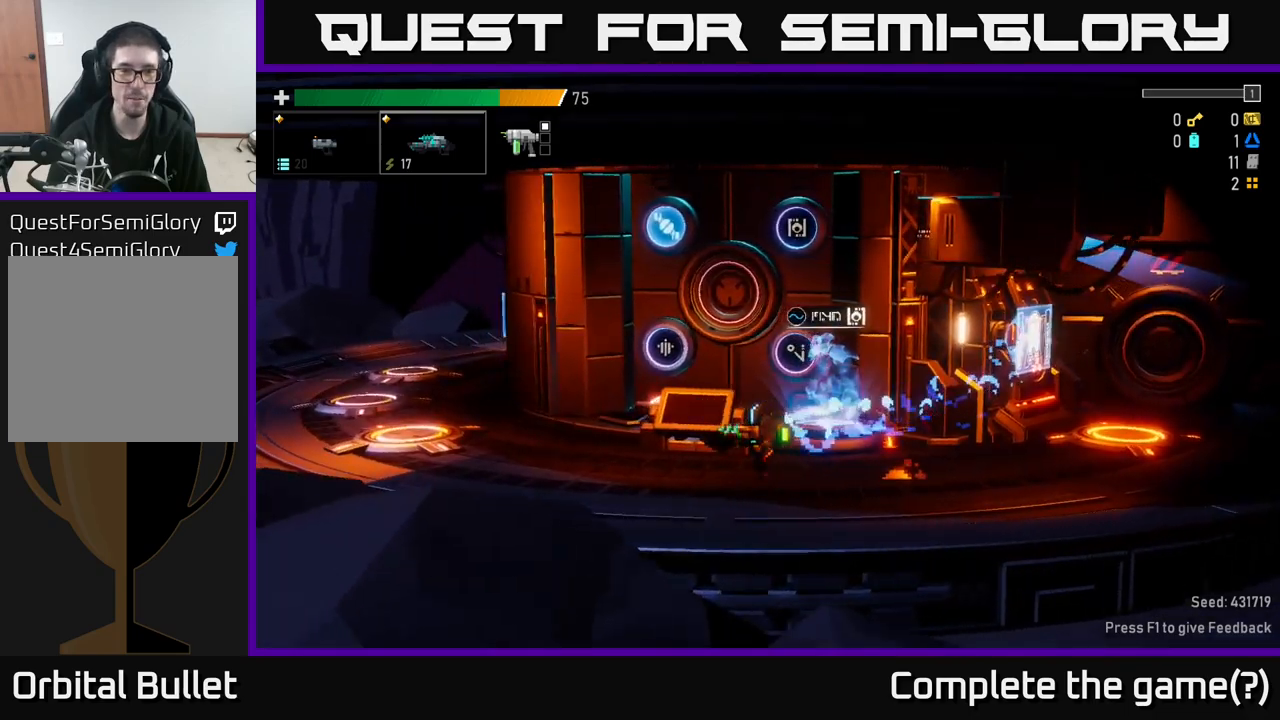
{"buttons": [], "left_stick": "left", "right_stick": "up-left", "events": [[200, "right_stick", "up-left"]]}
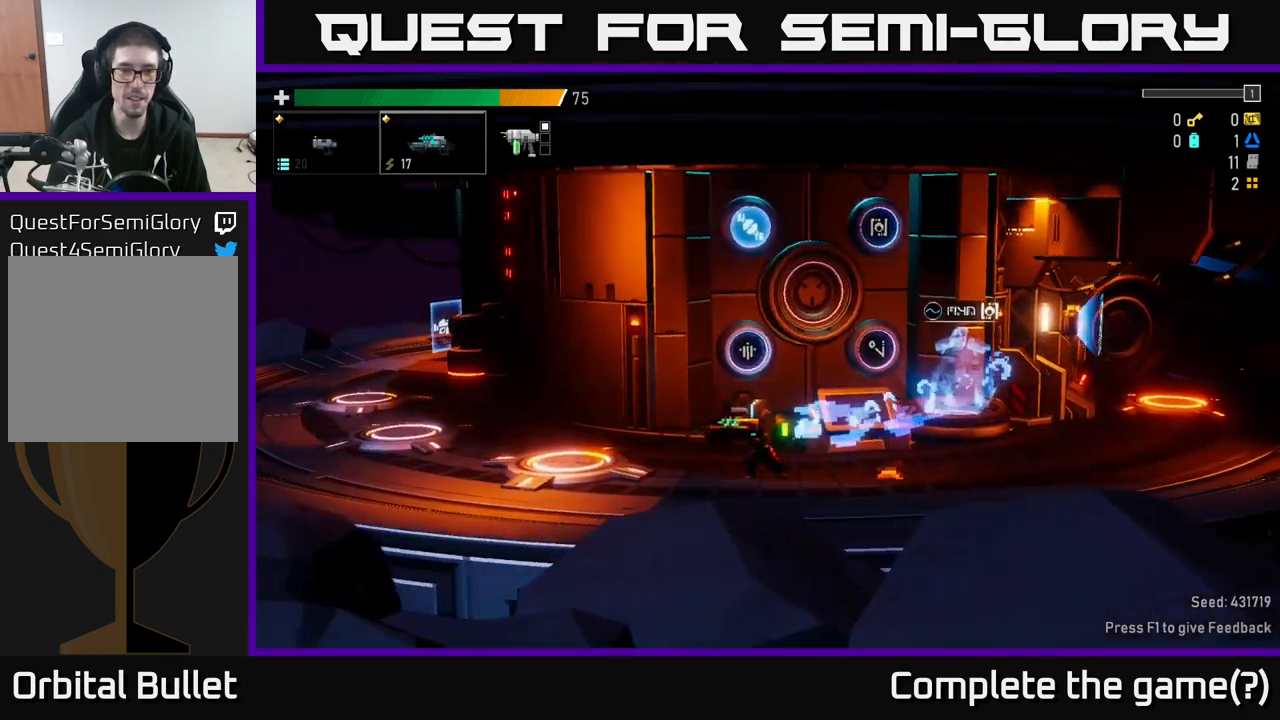
{"buttons": [], "left_stick": "right", "right_stick": "center", "events": [[167, "right_stick", "center"], [400, "left_stick", "center"], [450, "left_stick", "right"]]}
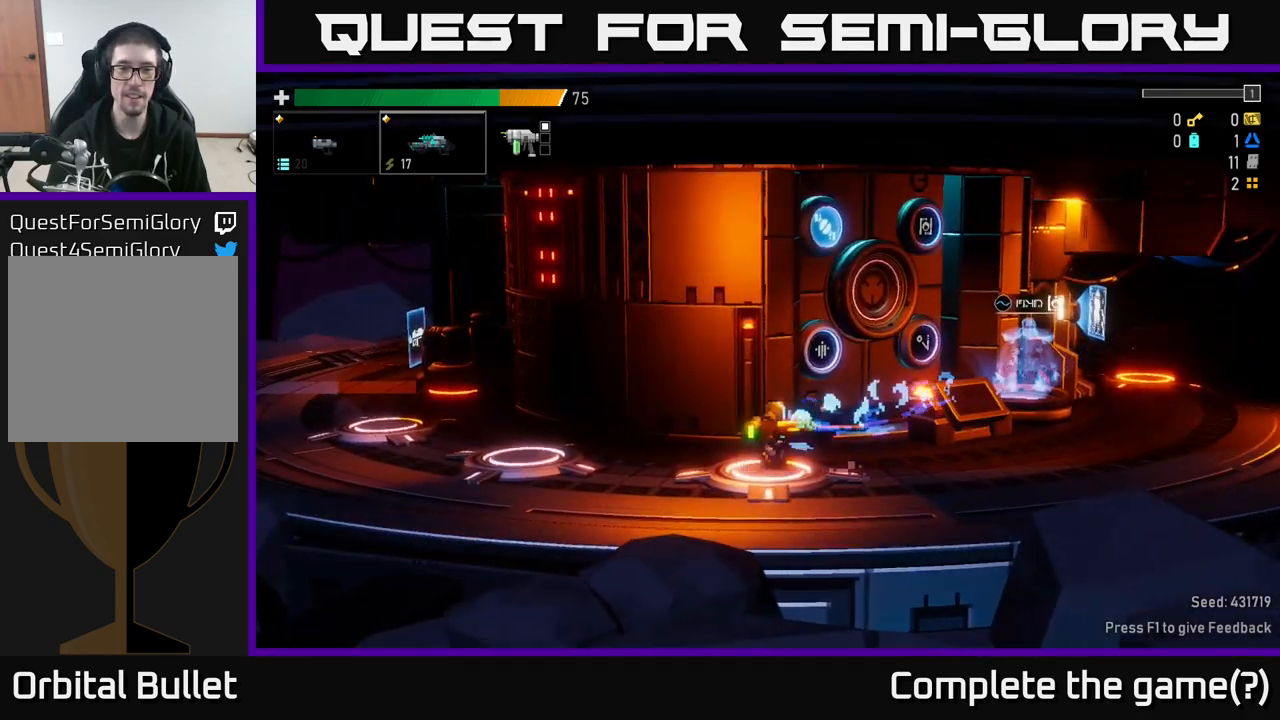
{"buttons": [], "left_stick": "left", "right_stick": "center", "events": [[217, "left_stick", "center"], [267, "left_stick", "left"]]}
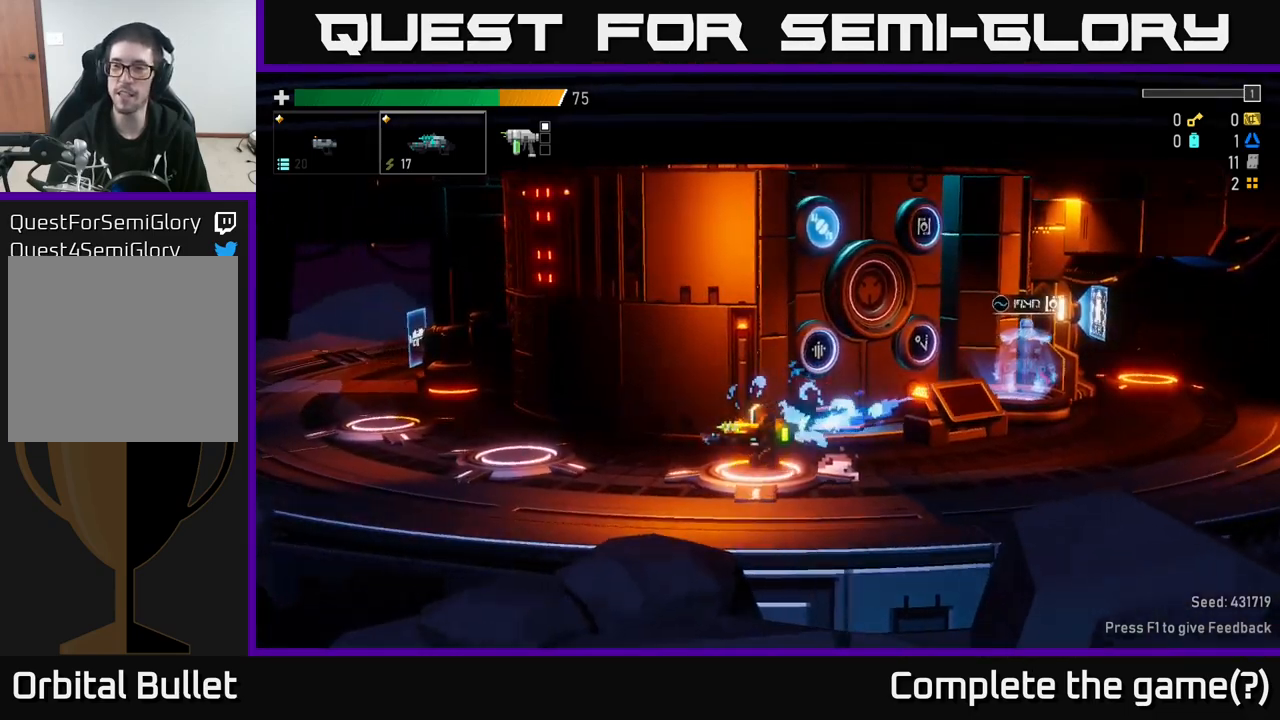
{"buttons": [], "left_stick": "left", "right_stick": "center", "events": []}
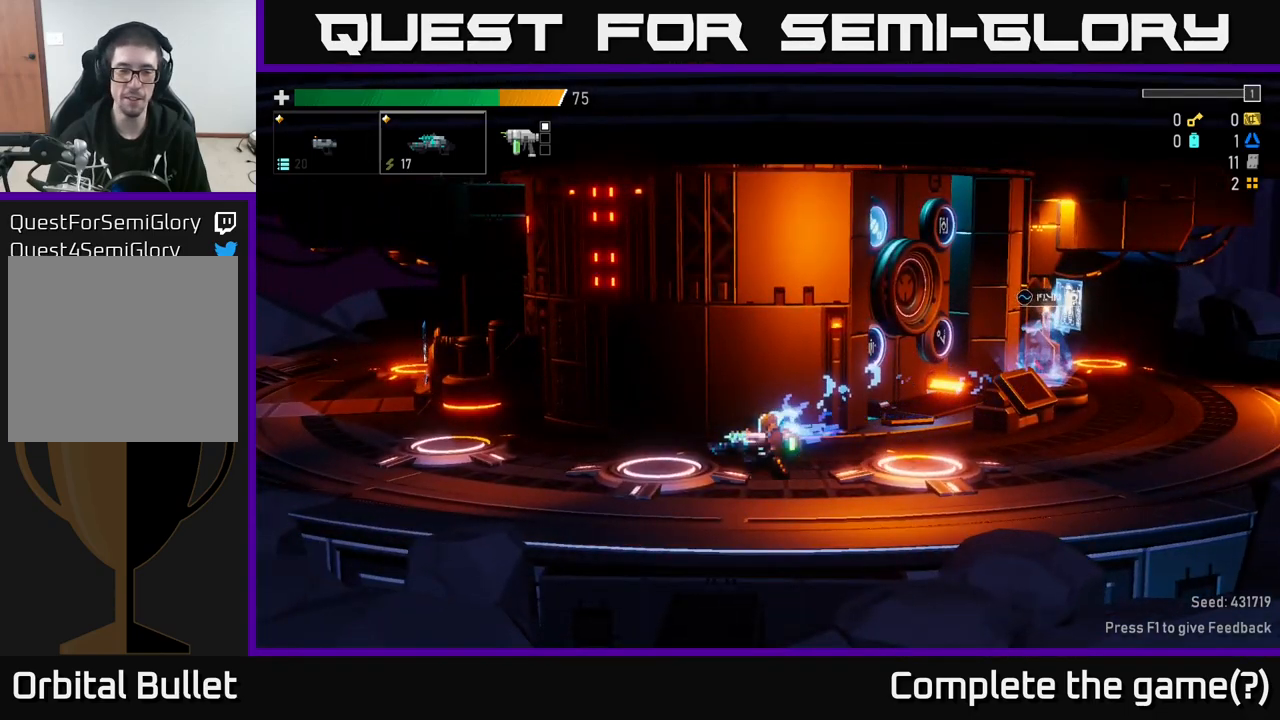
{"buttons": [], "left_stick": "left", "right_stick": "center", "events": [[200, "left_stick", "center"], [350, "left_stick", "left"]]}
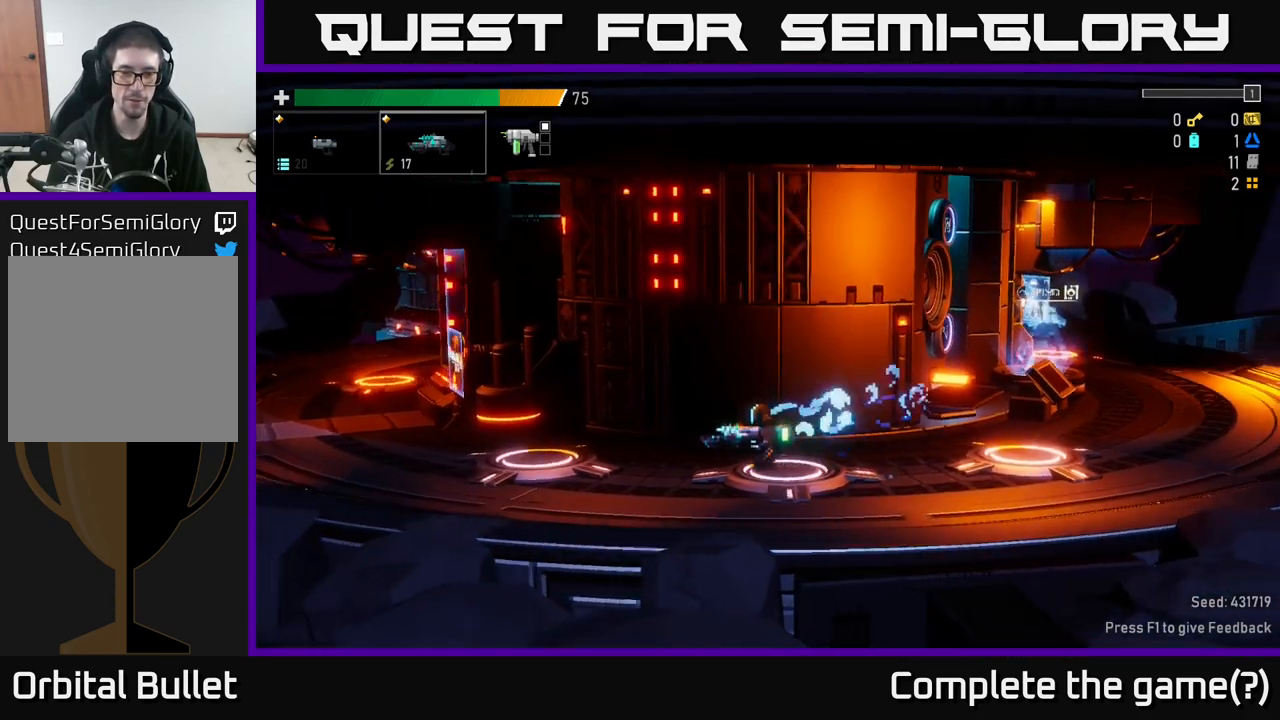
{"buttons": [], "left_stick": "left", "right_stick": "center", "events": []}
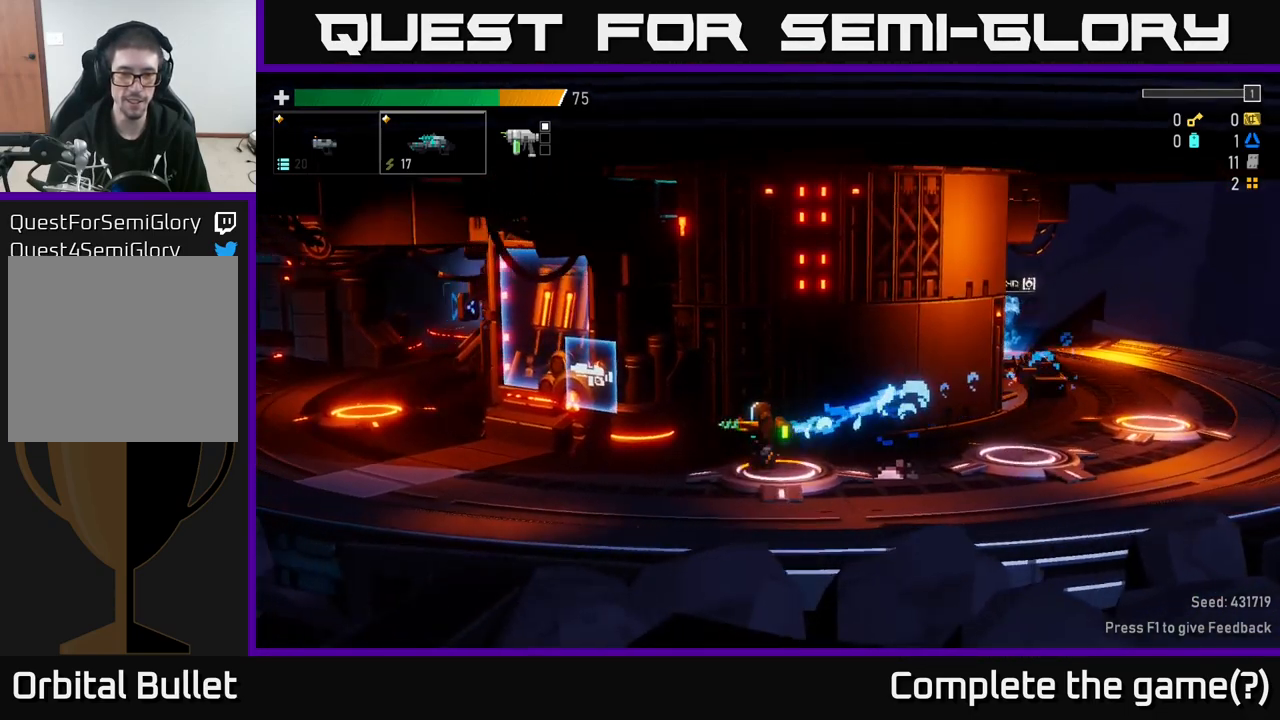
{"buttons": [], "left_stick": "left", "right_stick": "center", "events": []}
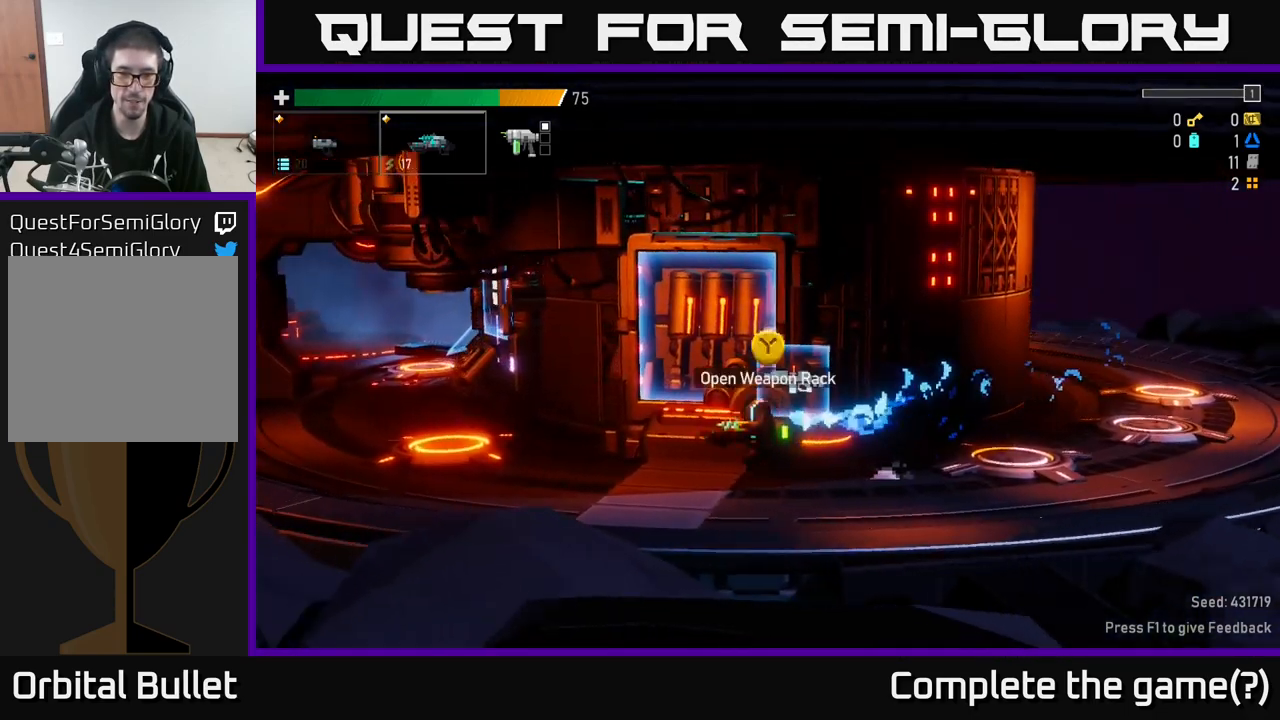
{"buttons": [], "left_stick": "center", "right_stick": "center", "events": [[183, "left_stick", "center"]]}
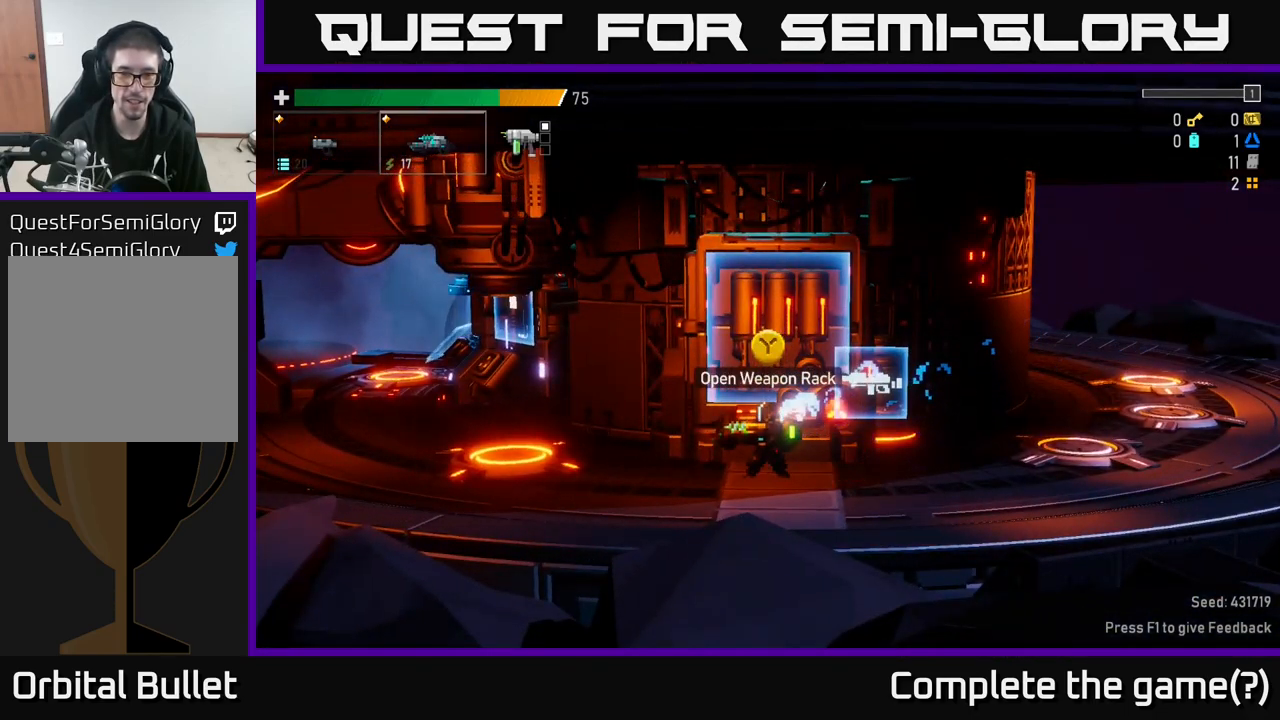
{"buttons": [], "left_stick": "left", "right_stick": "center", "events": [[50, "left_stick", "right"], [183, "left_stick", "left"]]}
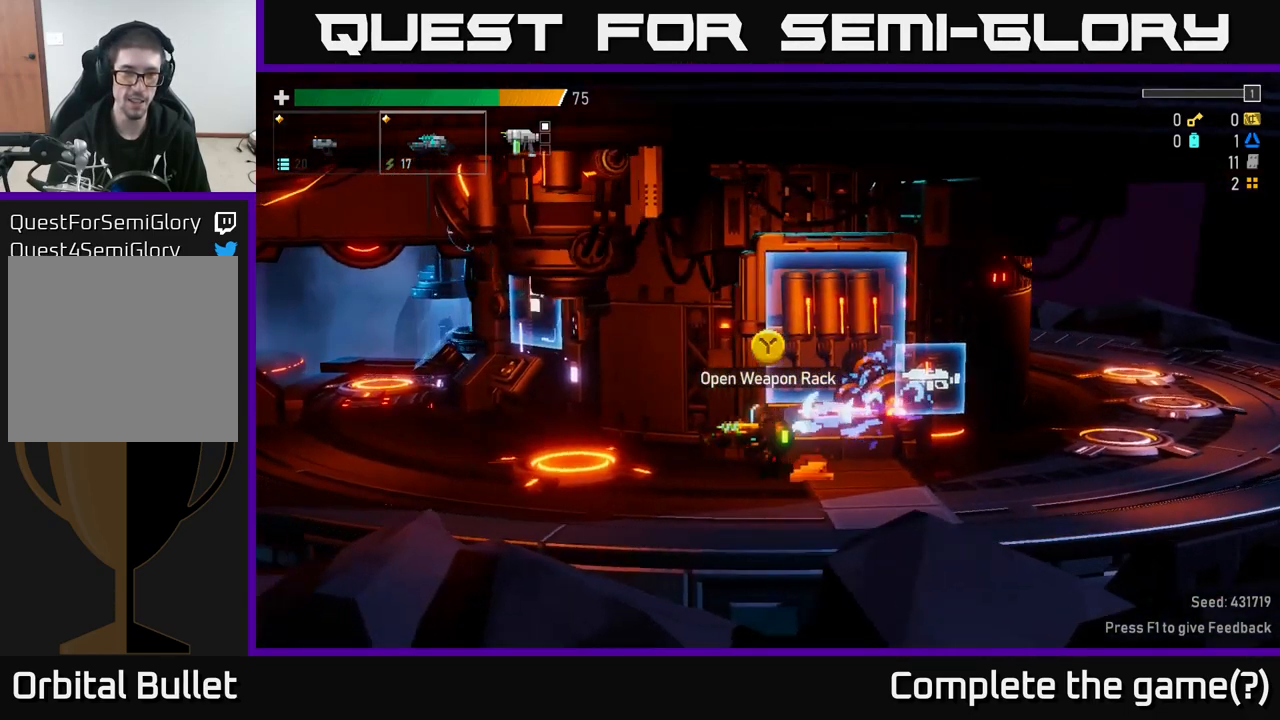
{"buttons": [], "left_stick": "left", "right_stick": "up-left", "events": [[150, "right_stick", "left"], [499, "right_stick", "up-left"]]}
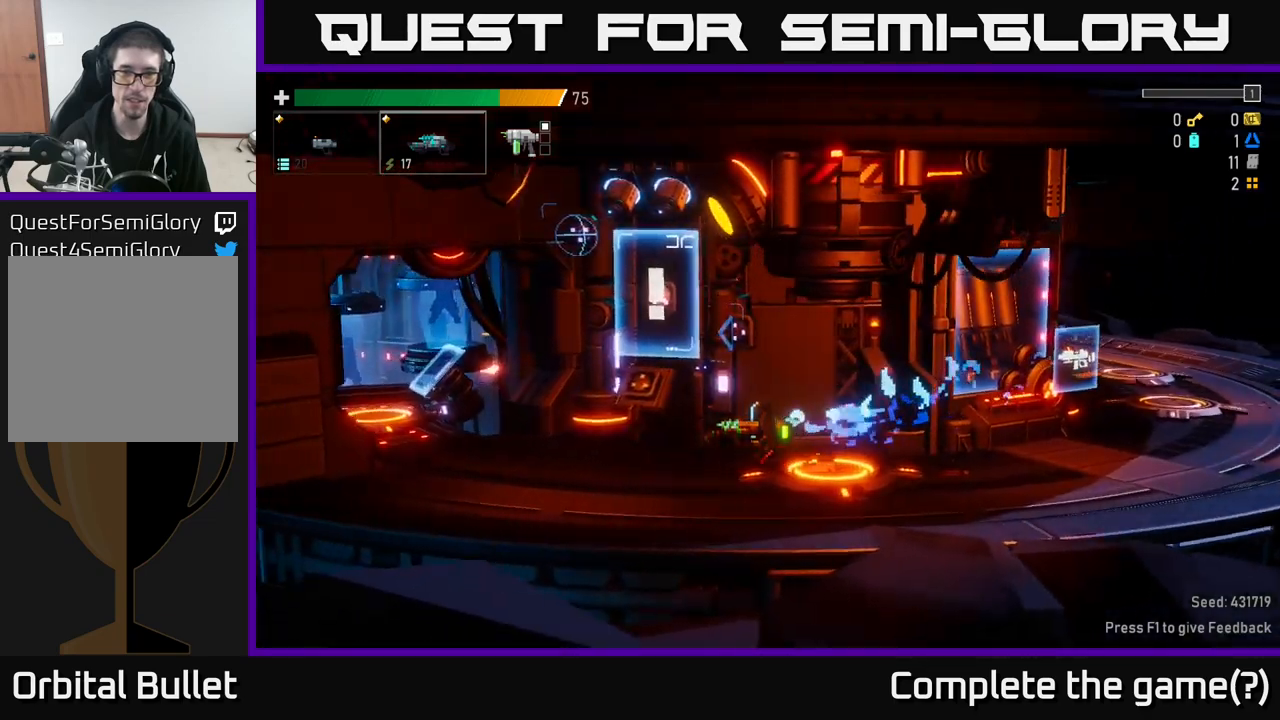
{"buttons": [], "left_stick": "center", "right_stick": "center", "events": [[367, "left_stick", "center"], [367, "right_stick", "center"]]}
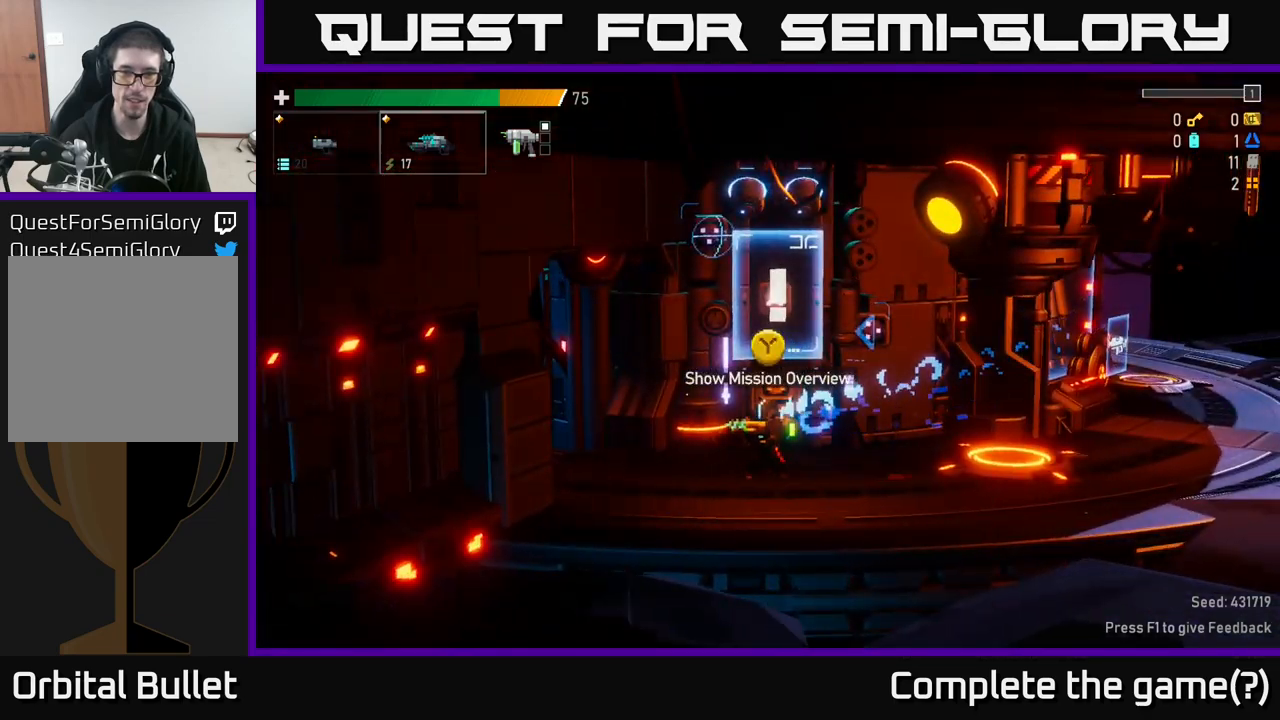
{"buttons": [], "left_stick": "right", "right_stick": "center", "events": [[100, "left_stick", "right"]]}
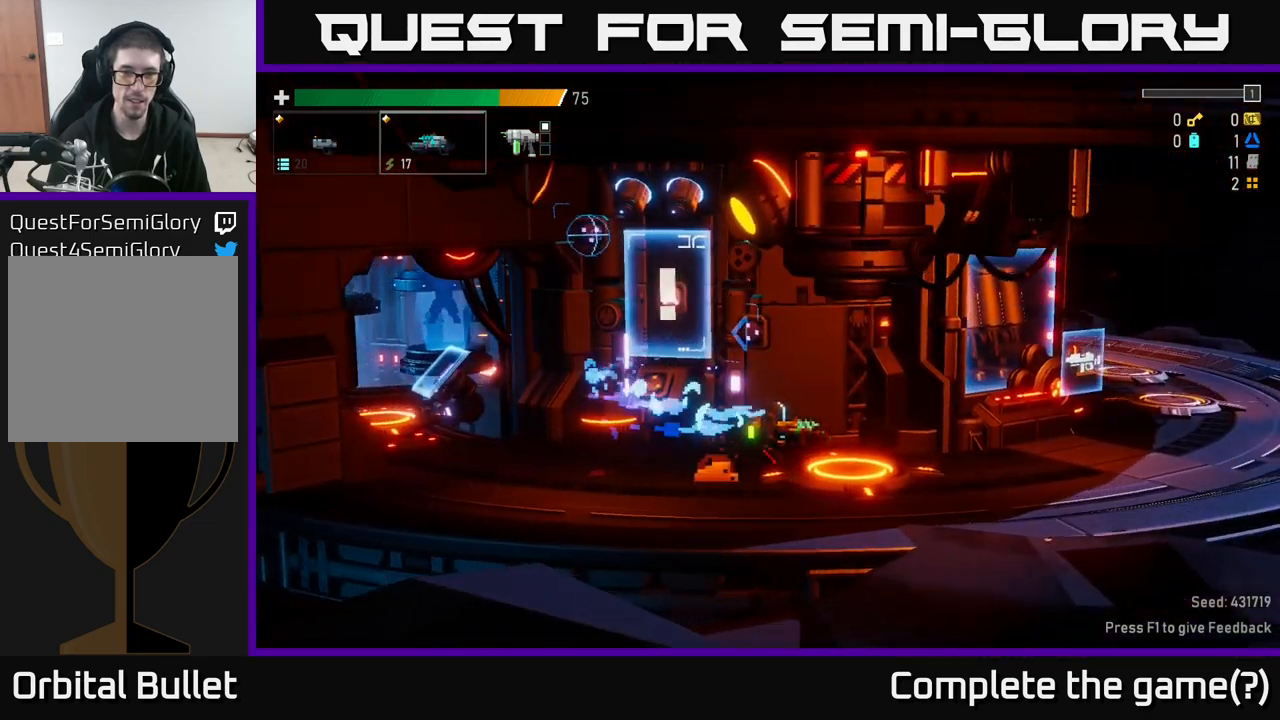
{"buttons": [], "left_stick": "left", "right_stick": "center", "events": [[133, "left_stick", "center"], [483, "left_stick", "left"]]}
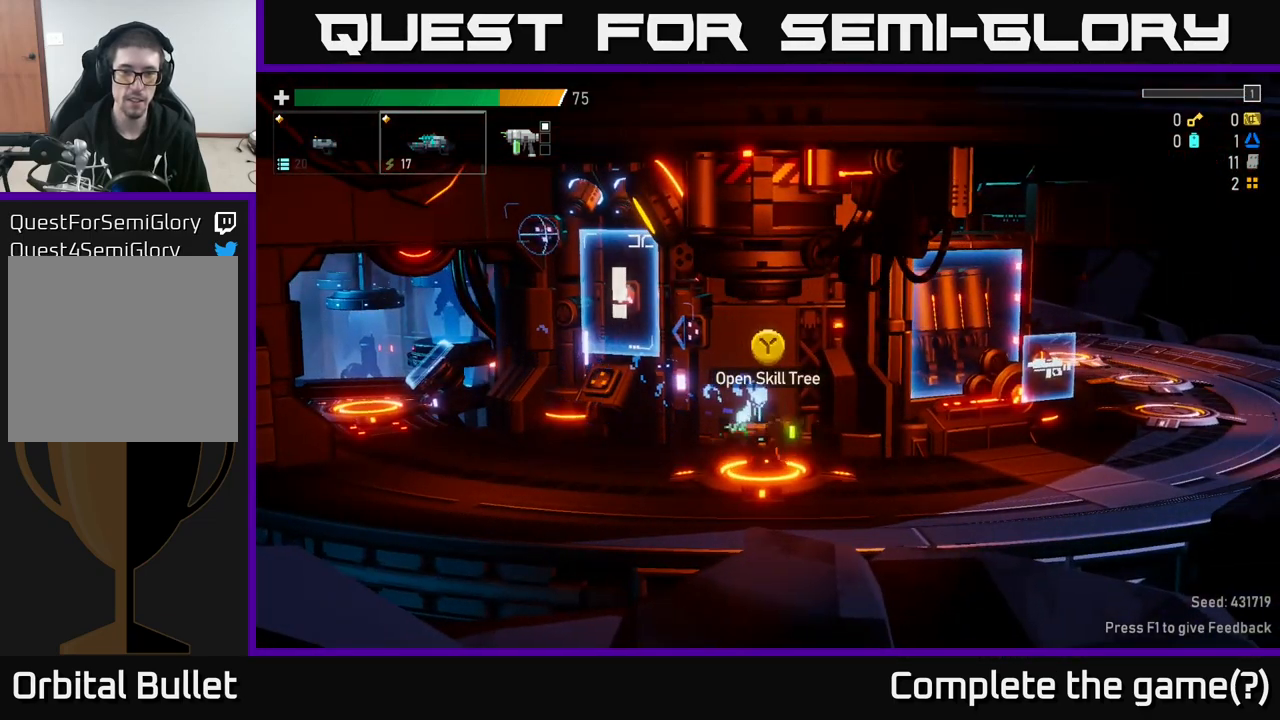
{"buttons": [], "left_stick": "center", "right_stick": "center", "events": [[167, "left_stick", "right"], [400, "left_stick", "center"], [417, "Y", "down"], [450, "Y", "up"]]}
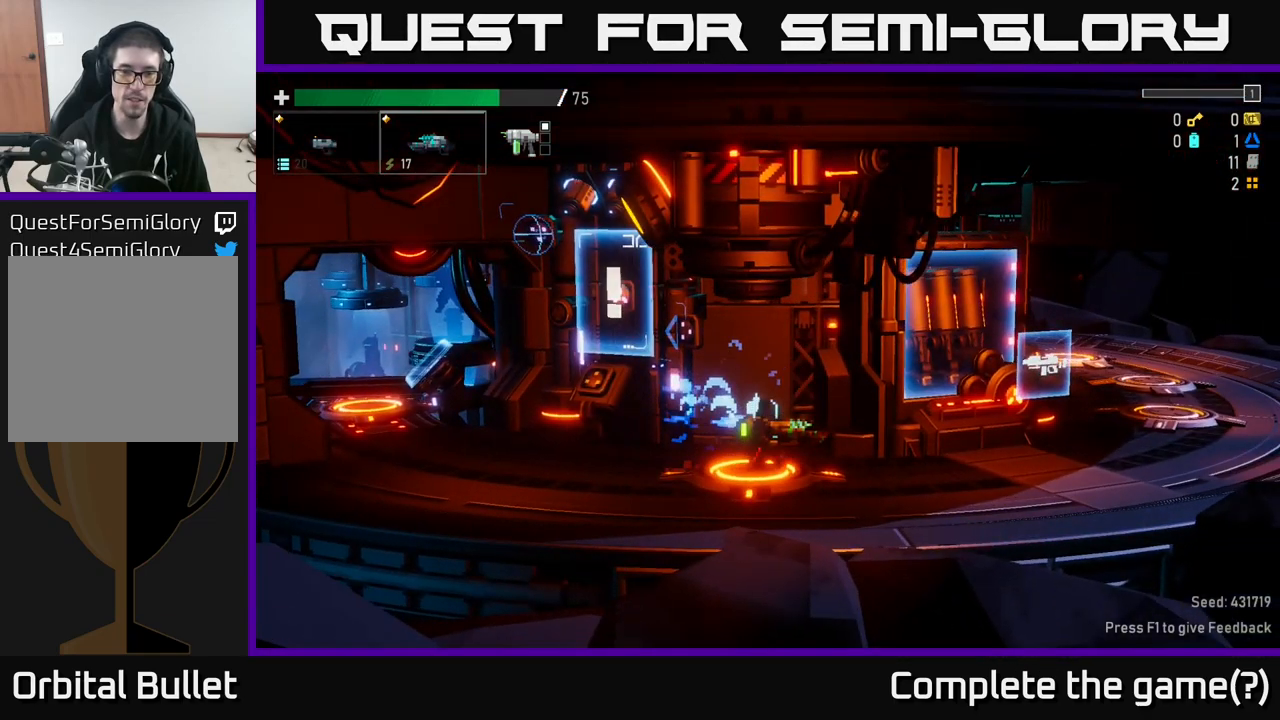
{"buttons": [], "left_stick": "center", "right_stick": "center", "events": []}
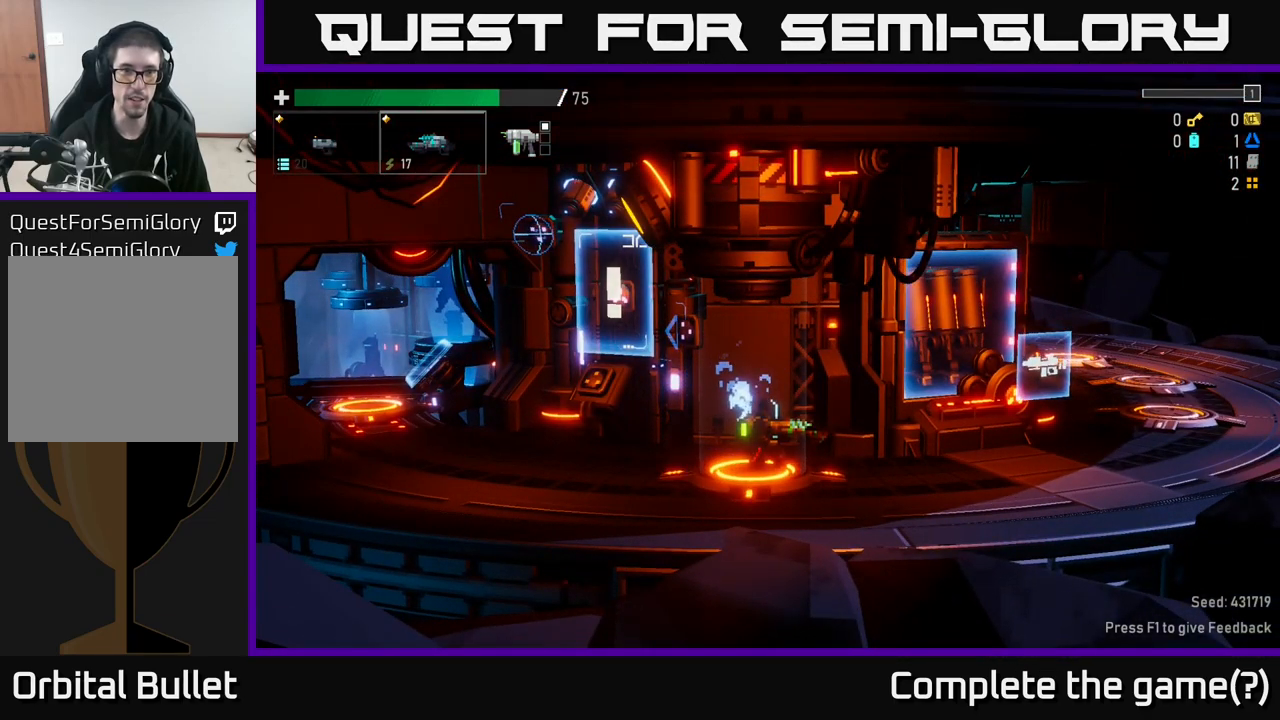
{"buttons": [], "left_stick": "center", "right_stick": "center", "events": []}
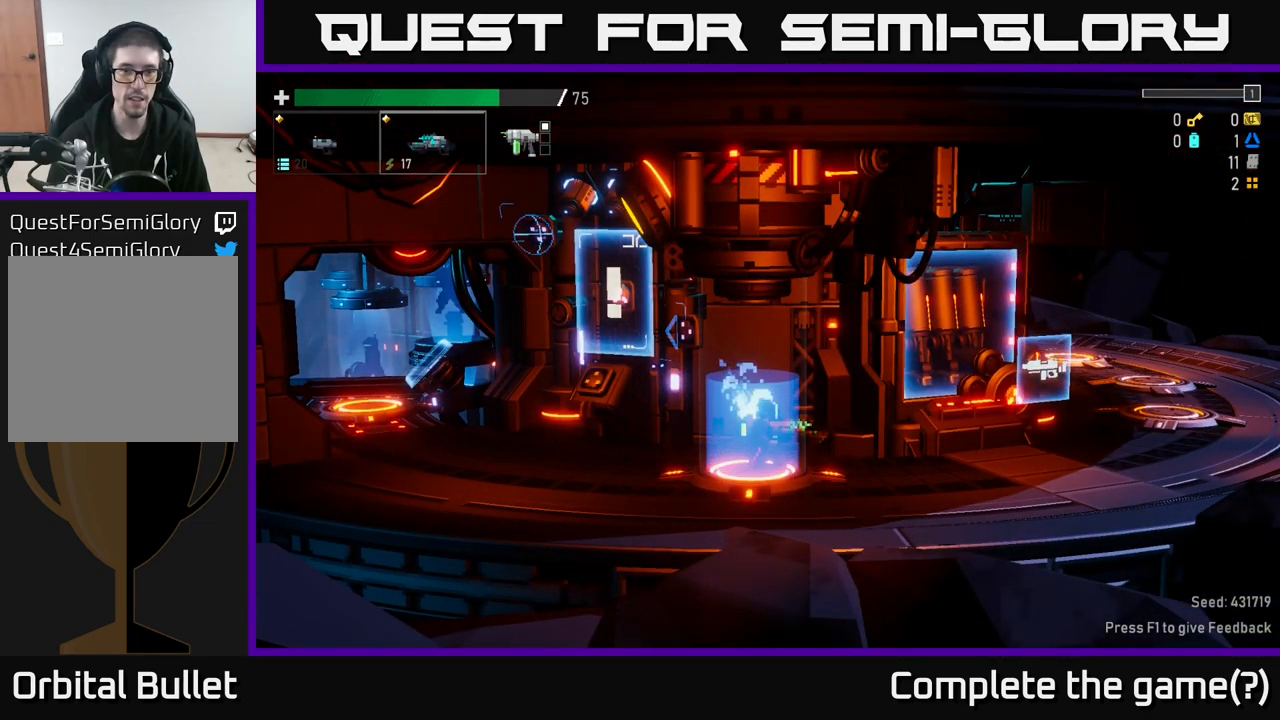
{"buttons": [], "left_stick": "right", "right_stick": "center", "events": [[183, "left_stick", "left"], [367, "left_stick", "center"], [450, "left_stick", "right"]]}
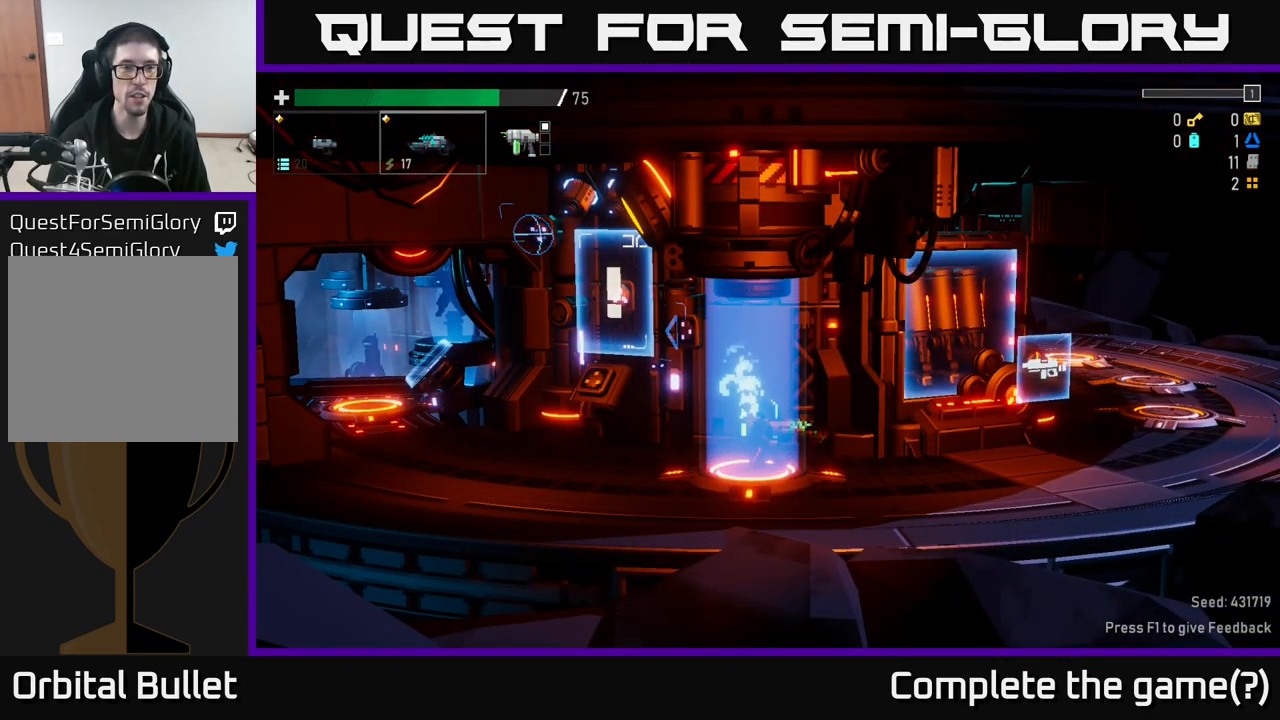
{"buttons": [], "left_stick": "center", "right_stick": "center", "events": [[50, "left_stick", "left"], [267, "left_stick", "center"]]}
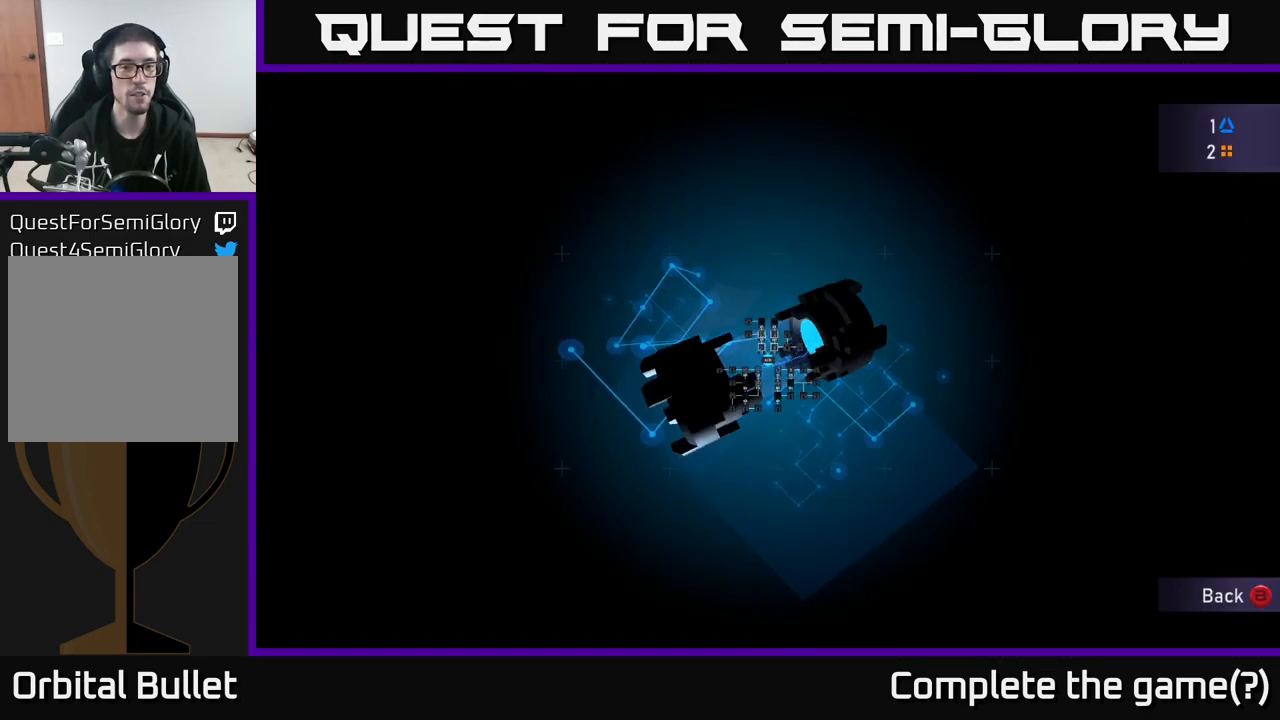
{"buttons": [], "left_stick": "center", "right_stick": "center", "events": [[17, "left_stick", "left"], [250, "left_stick", "center"]]}